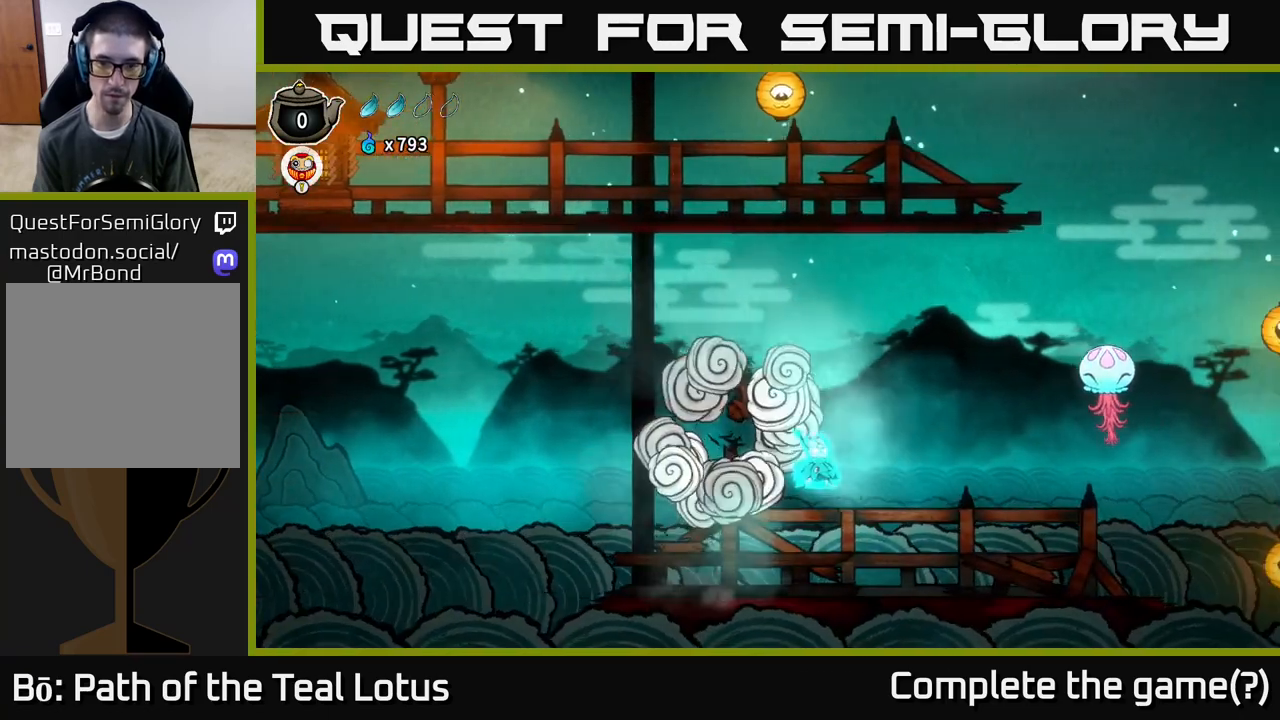
Gameplay with a controller (Xbox layout); each line is a JSON object with the inputs held at the frame after it. "events" lists button and stick changes between this image and that frame as [ms after this image, input, new state], when the widget could be followed in between.
{"buttons": ["A"], "left_stick": "right", "right_stick": "center", "events": [[483, "A", "down"]]}
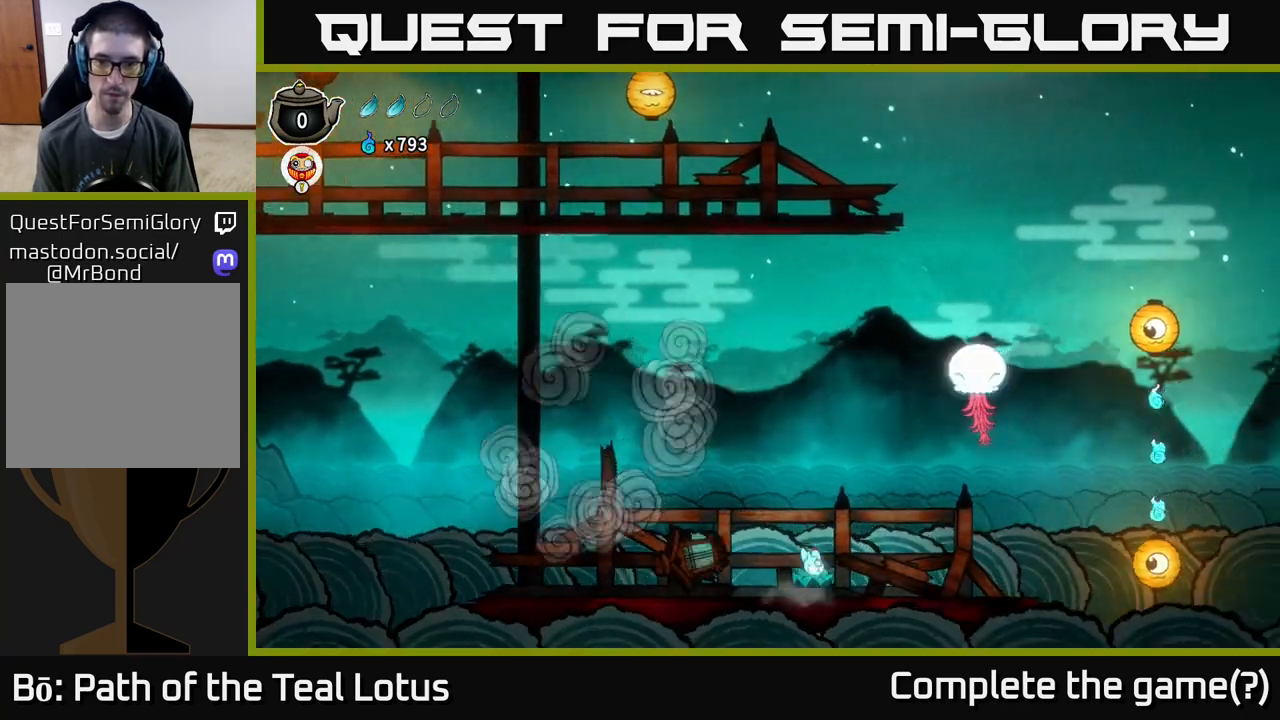
{"buttons": ["X"], "left_stick": "up", "right_stick": "center", "events": [[300, "left_stick", "up"], [400, "X", "down"], [483, "A", "up"]]}
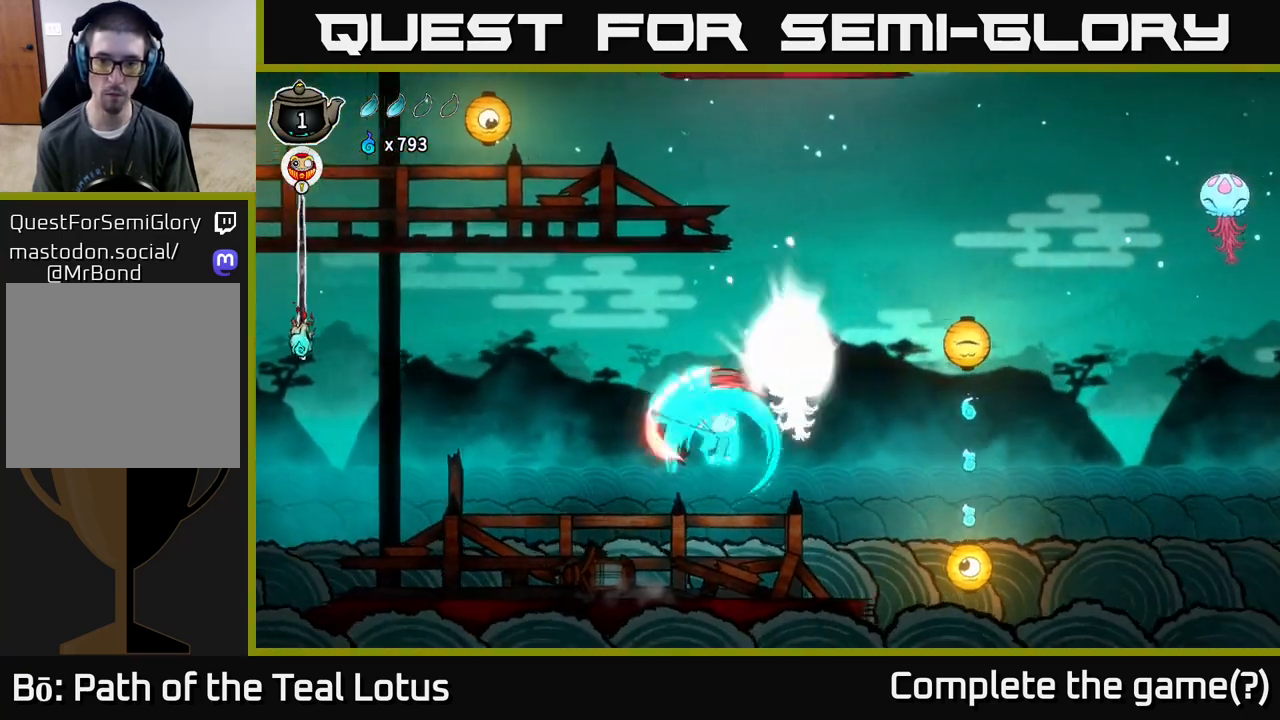
{"buttons": ["A"], "left_stick": "right", "right_stick": "center", "events": [[67, "left_stick", "up-left"], [150, "X", "up"], [200, "left_stick", "center"], [250, "A", "down"], [450, "left_stick", "right"]]}
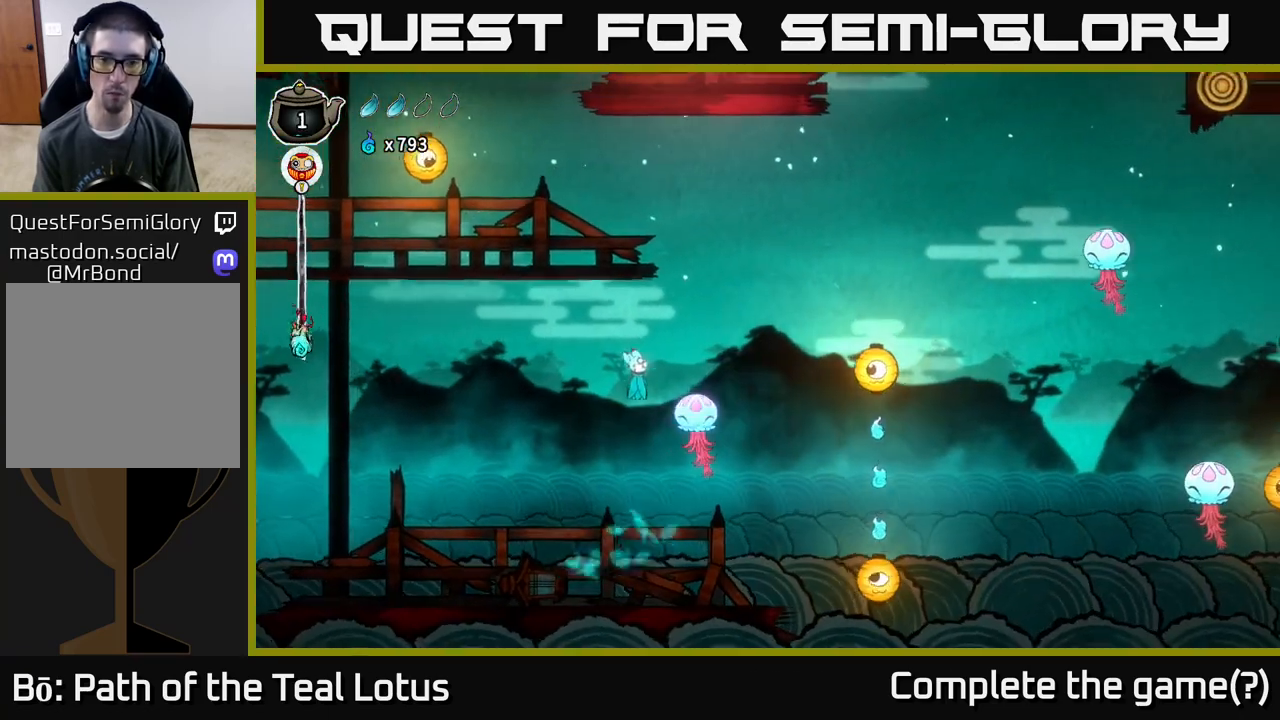
{"buttons": ["X"], "left_stick": "right", "right_stick": "center", "events": [[117, "left_stick", "down"], [167, "X", "down"], [250, "A", "up"], [317, "left_stick", "right"]]}
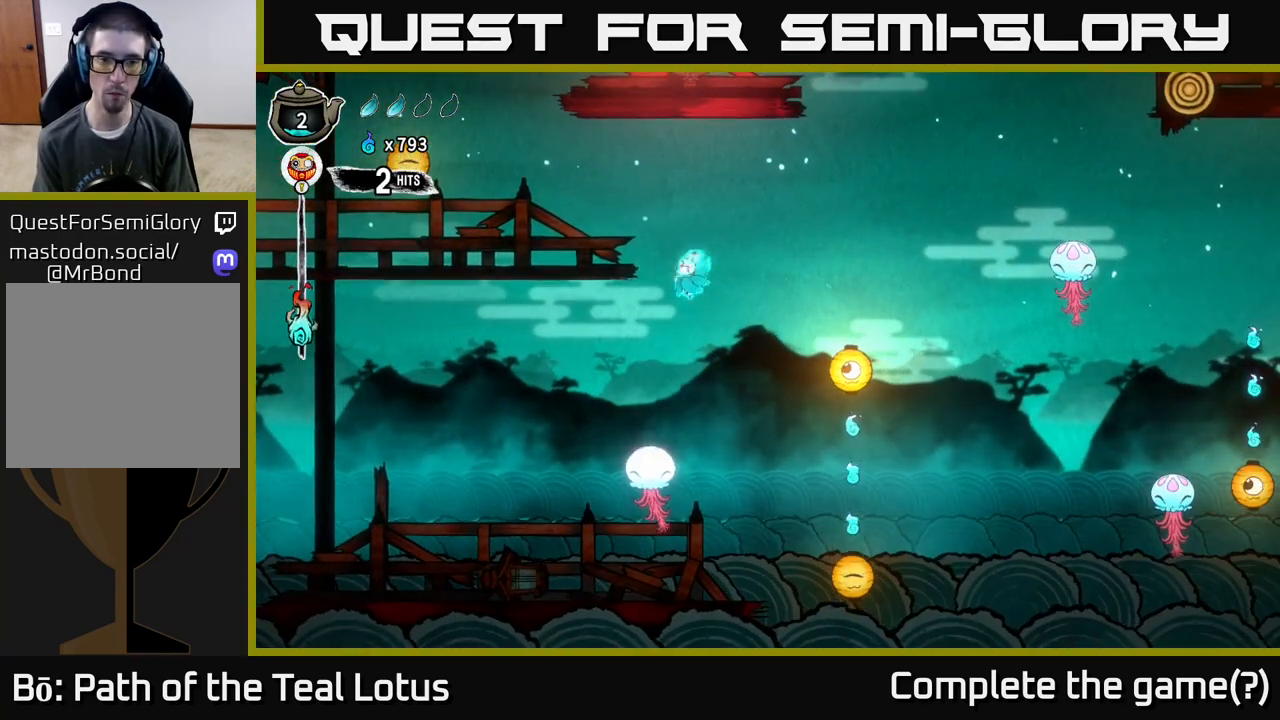
{"buttons": ["A"], "left_stick": "left", "right_stick": "center", "events": [[33, "X", "up"], [100, "left_stick", "up-left"], [200, "left_stick", "center"], [267, "A", "down"], [400, "left_stick", "left"]]}
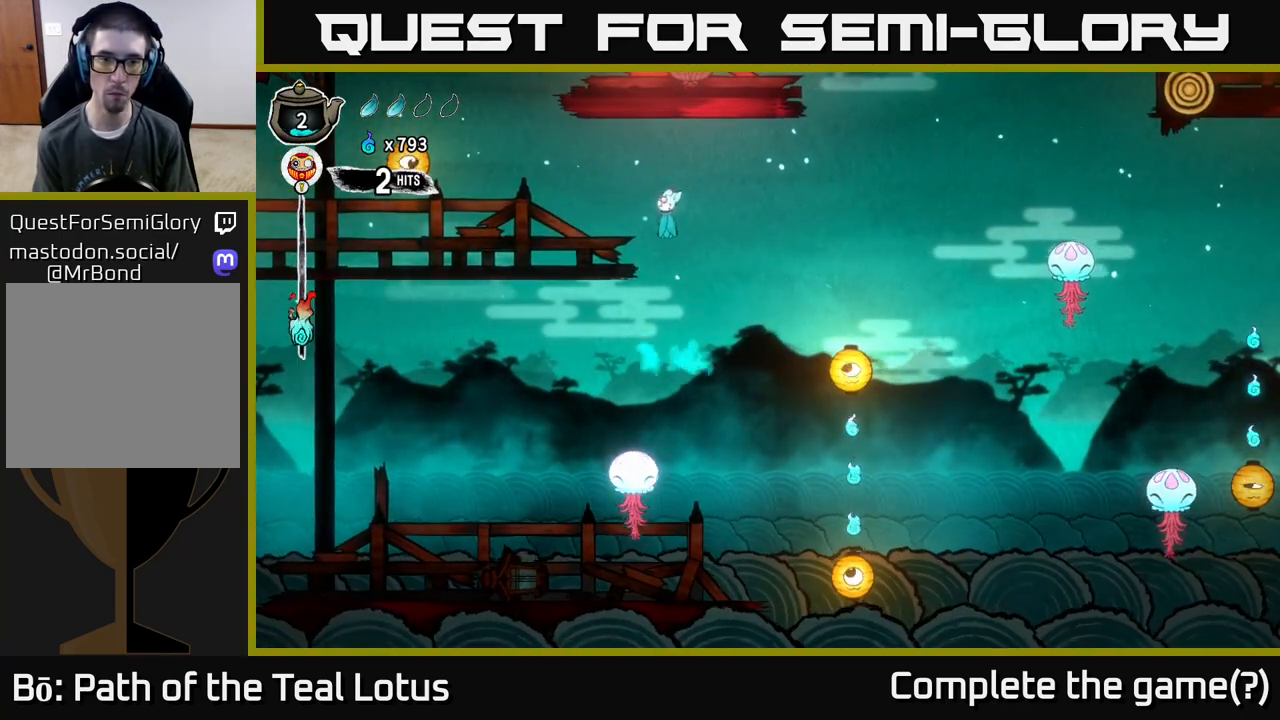
{"buttons": [], "left_stick": "left", "right_stick": "center", "events": [[367, "A", "up"]]}
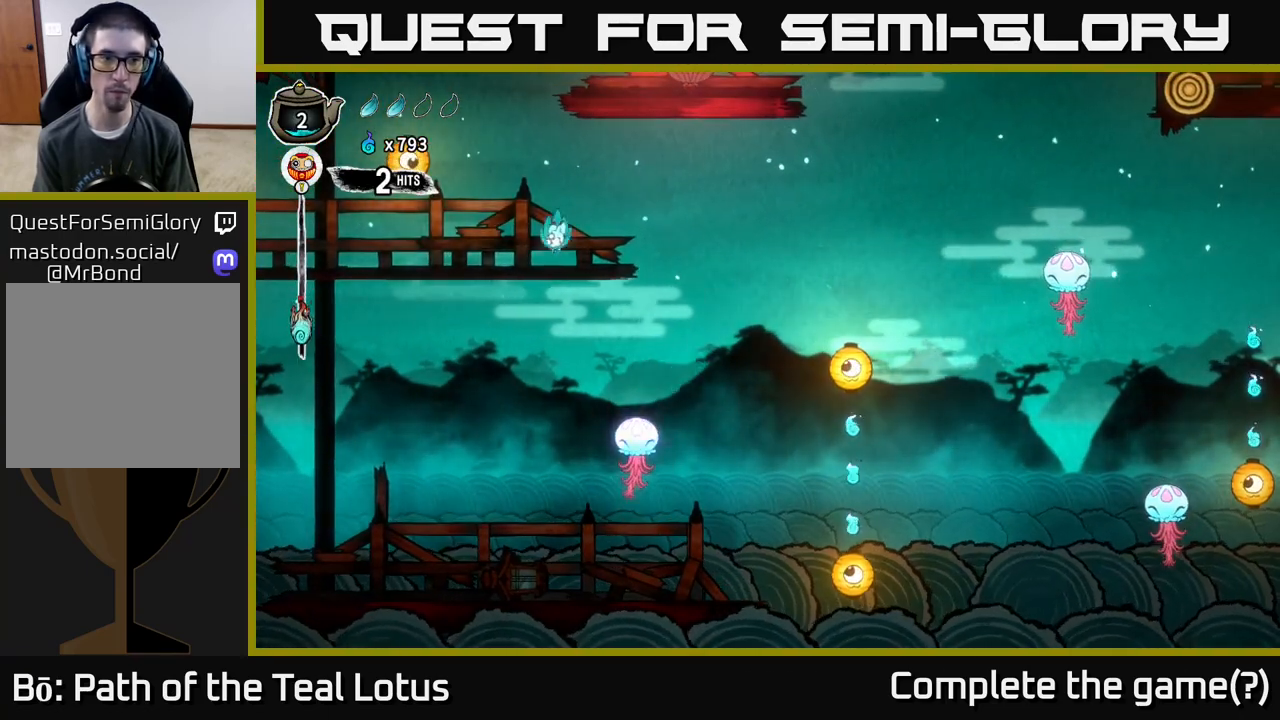
{"buttons": ["A", "X"], "left_stick": "left", "right_stick": "center", "events": [[150, "A", "down"], [333, "X", "down"]]}
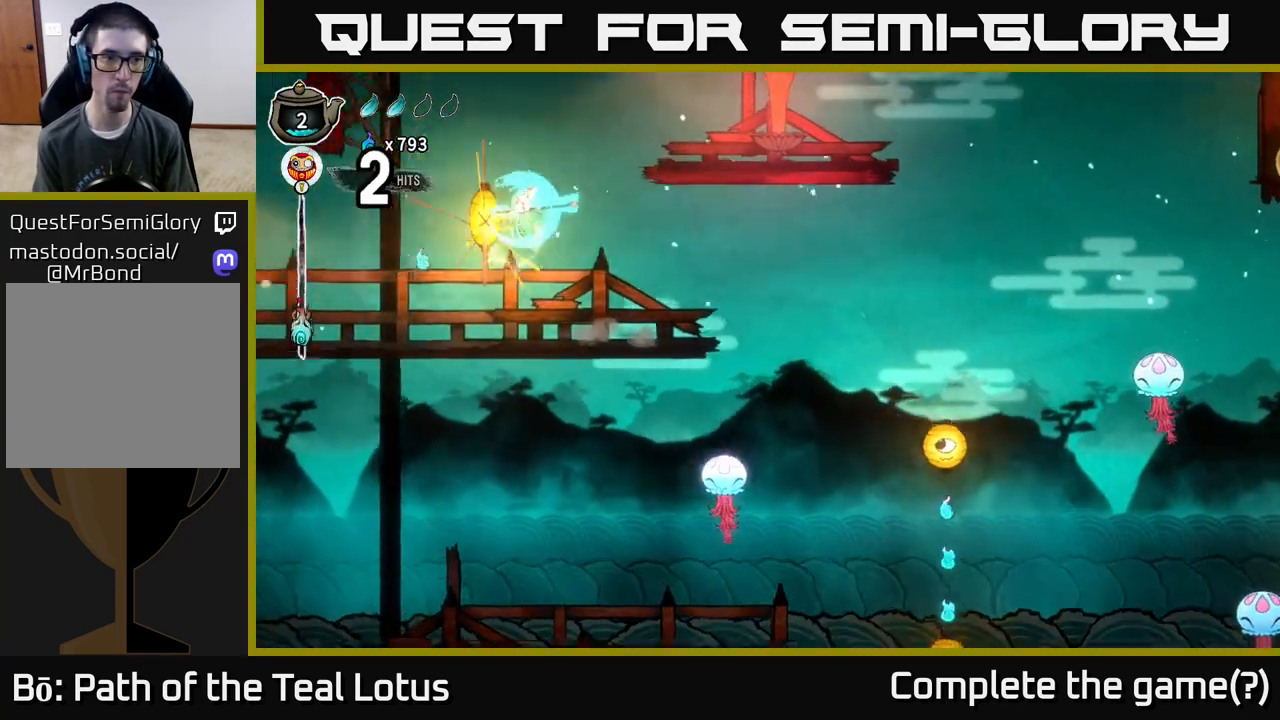
{"buttons": ["A", "X"], "left_stick": "left", "right_stick": "center", "events": [[117, "X", "up"], [167, "A", "up"], [367, "A", "down"], [483, "X", "down"]]}
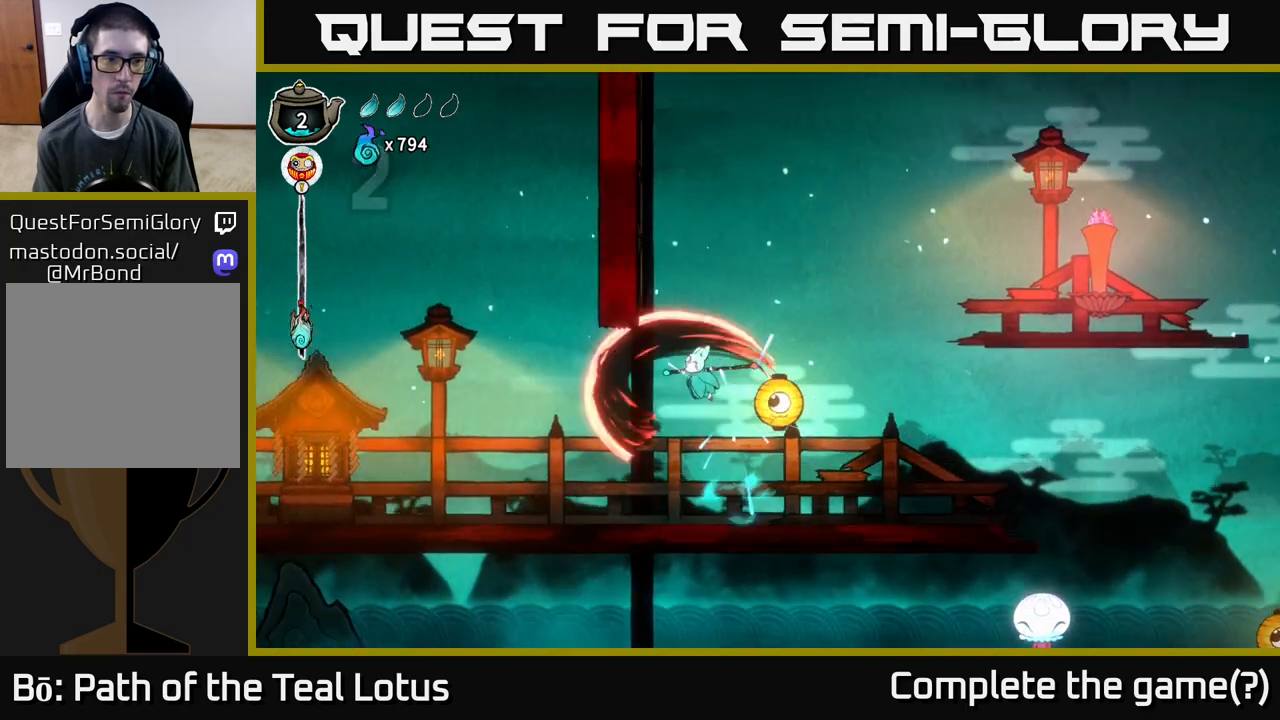
{"buttons": [], "left_stick": "left", "right_stick": "center", "events": [[250, "X", "up"], [300, "A", "up"]]}
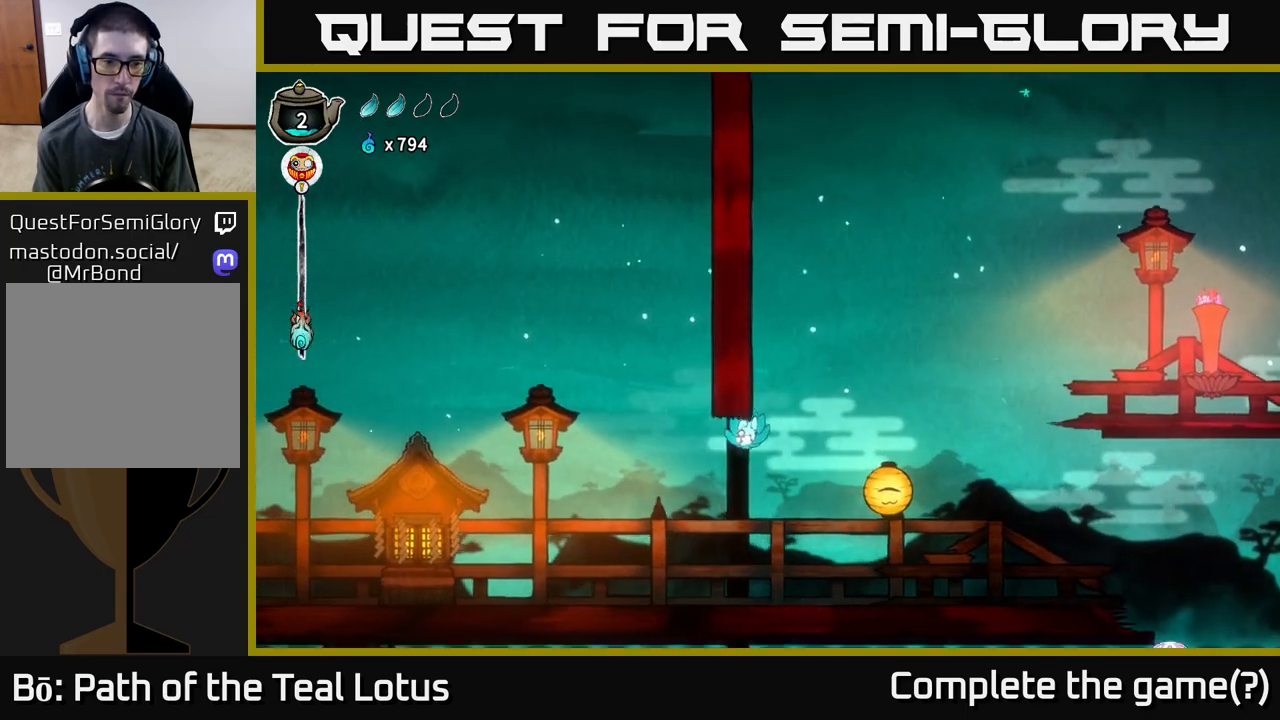
{"buttons": ["A"], "left_stick": "left", "right_stick": "center", "events": [[500, "A", "down"]]}
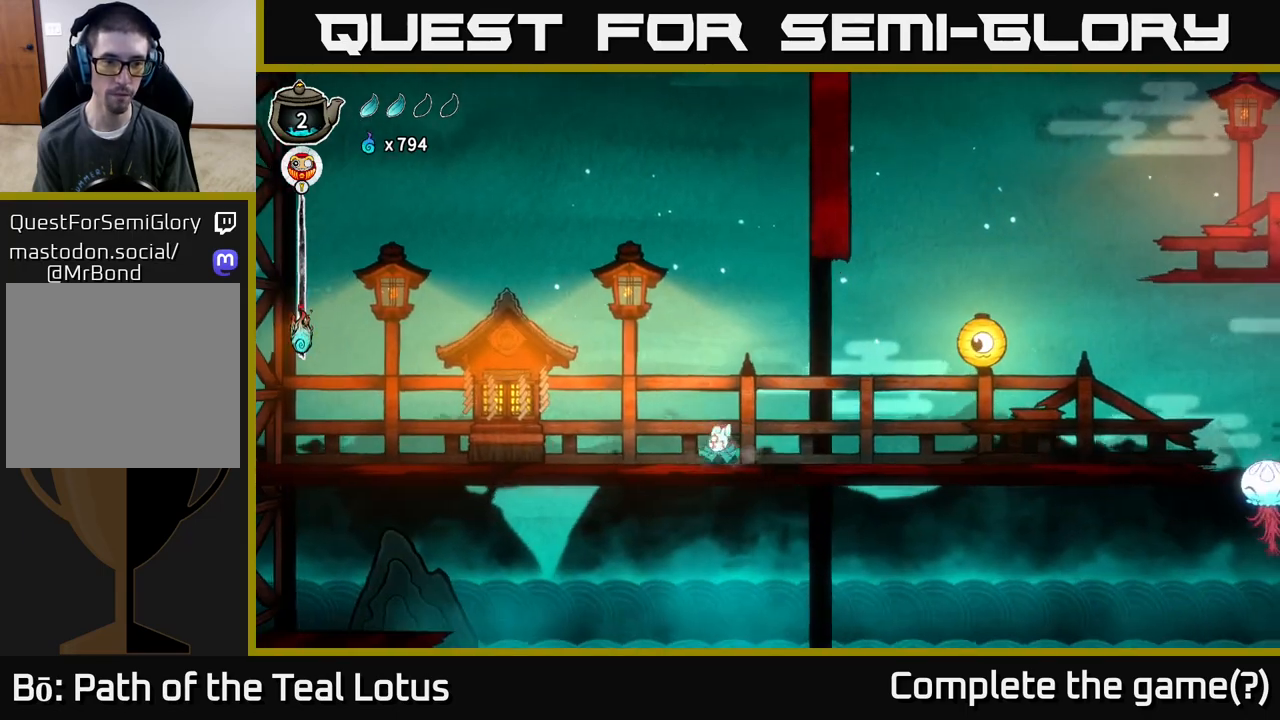
{"buttons": [], "left_stick": "left", "right_stick": "center", "events": [[217, "X", "down"], [450, "A", "up"], [450, "X", "up"]]}
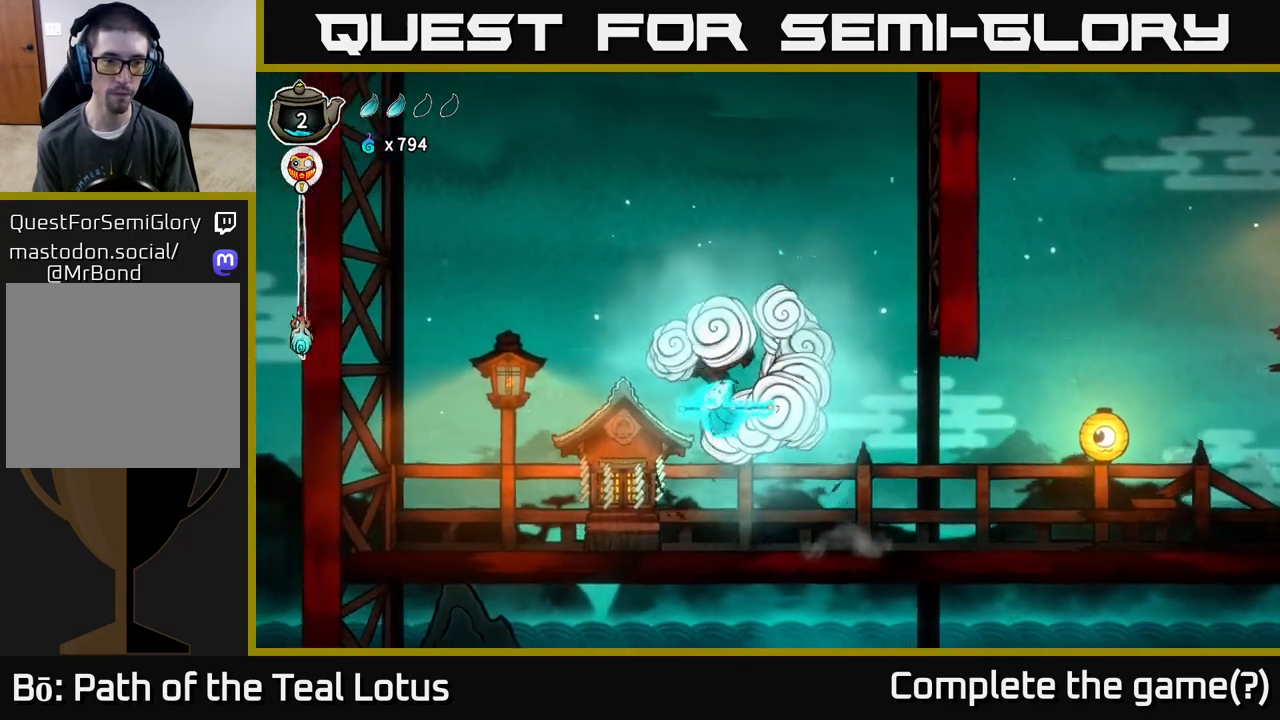
{"buttons": ["A", "X"], "left_stick": "left", "right_stick": "center", "events": [[233, "A", "down"], [383, "X", "down"]]}
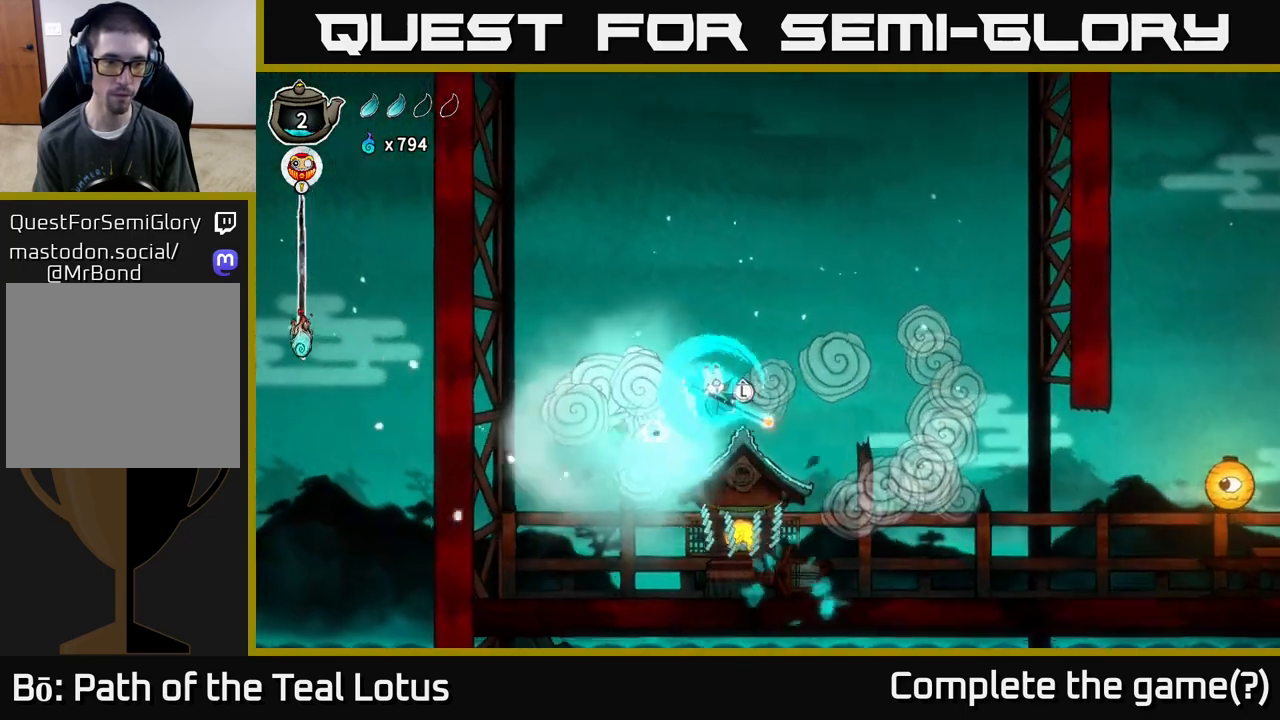
{"buttons": [], "left_stick": "right", "right_stick": "center", "events": [[83, "X", "up"], [100, "A", "up"], [267, "left_stick", "center"], [400, "left_stick", "right"]]}
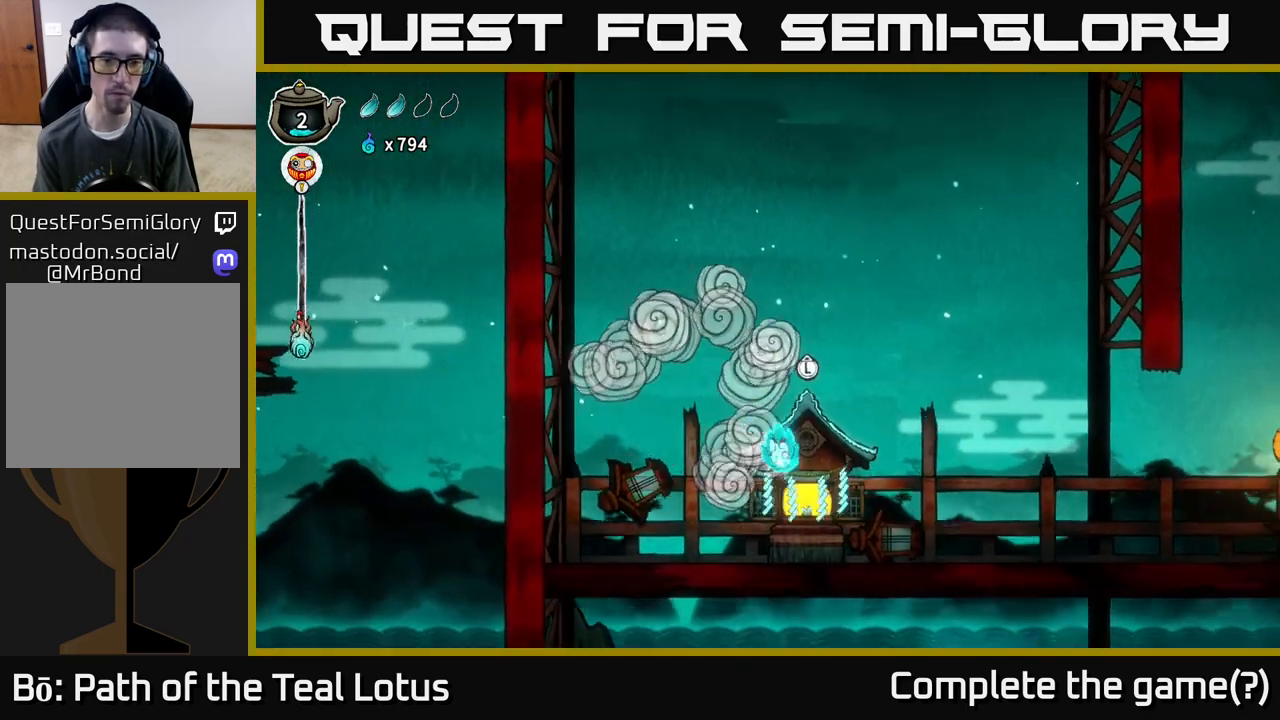
{"buttons": [], "left_stick": "center", "right_stick": "center", "events": [[133, "left_stick", "center"], [300, "left_stick", "up"], [483, "left_stick", "center"]]}
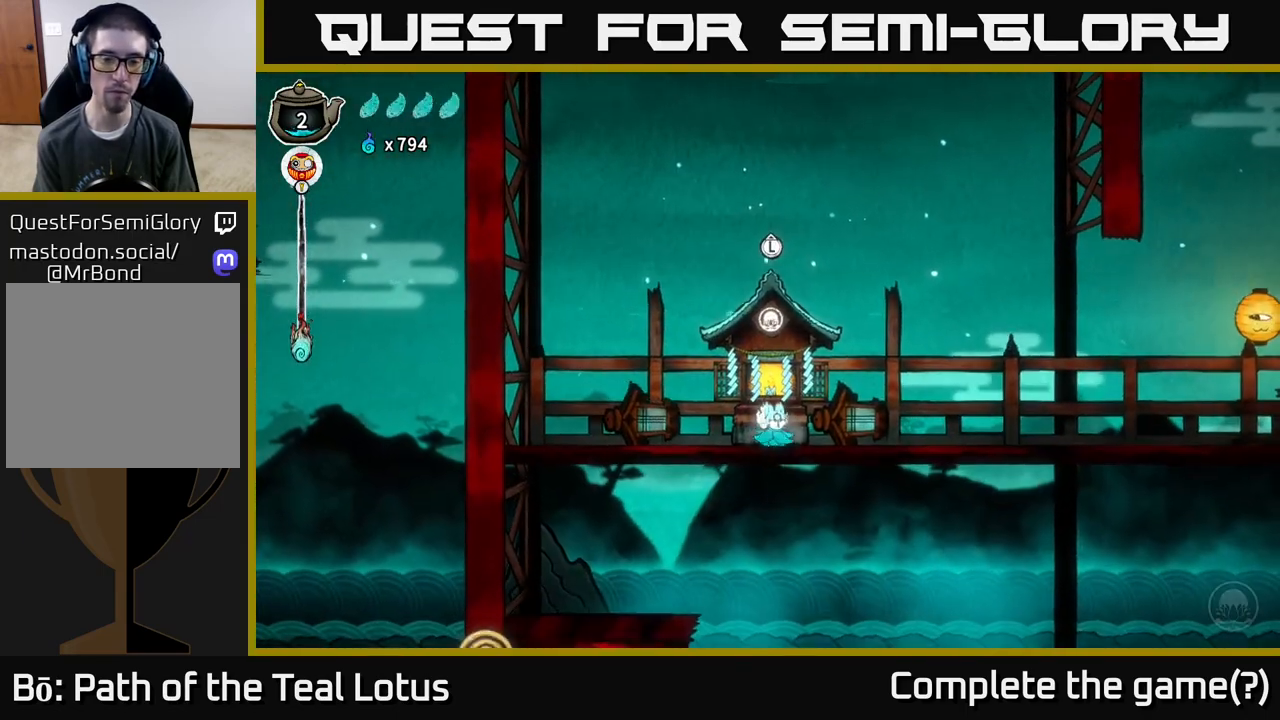
{"buttons": [], "left_stick": "right", "right_stick": "center", "events": [[283, "left_stick", "right"]]}
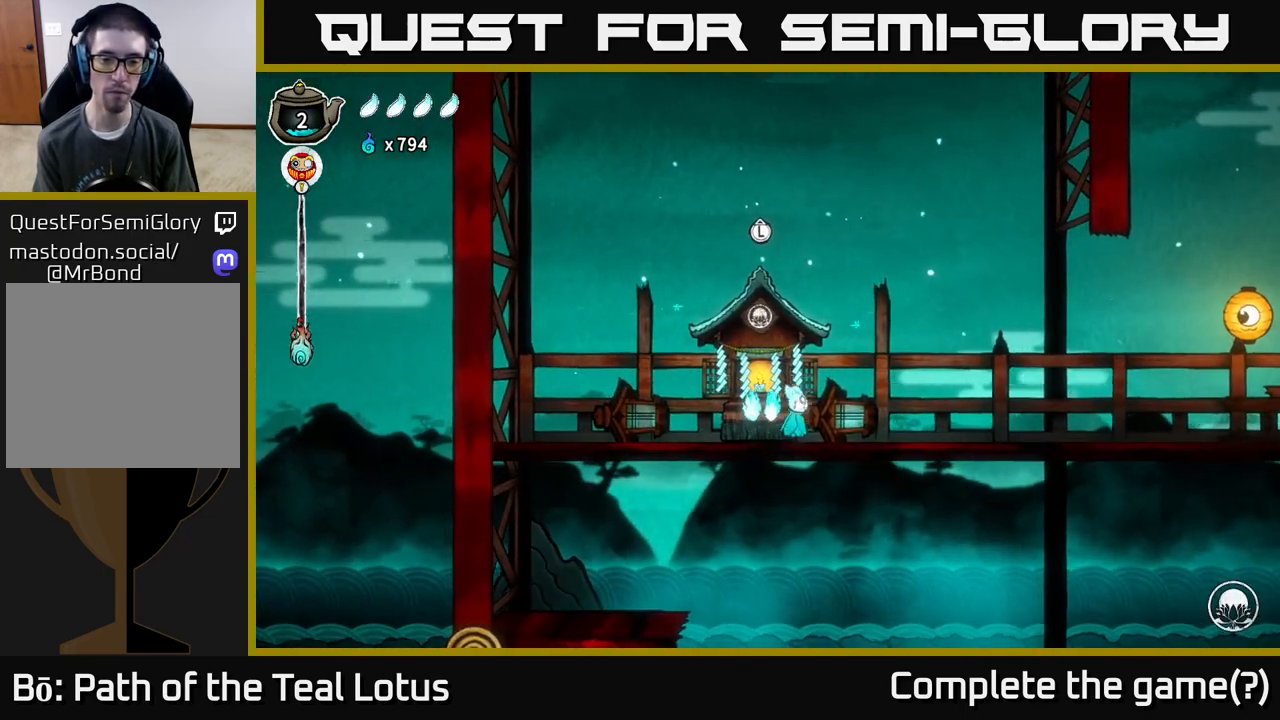
{"buttons": [], "left_stick": "right", "right_stick": "center", "events": []}
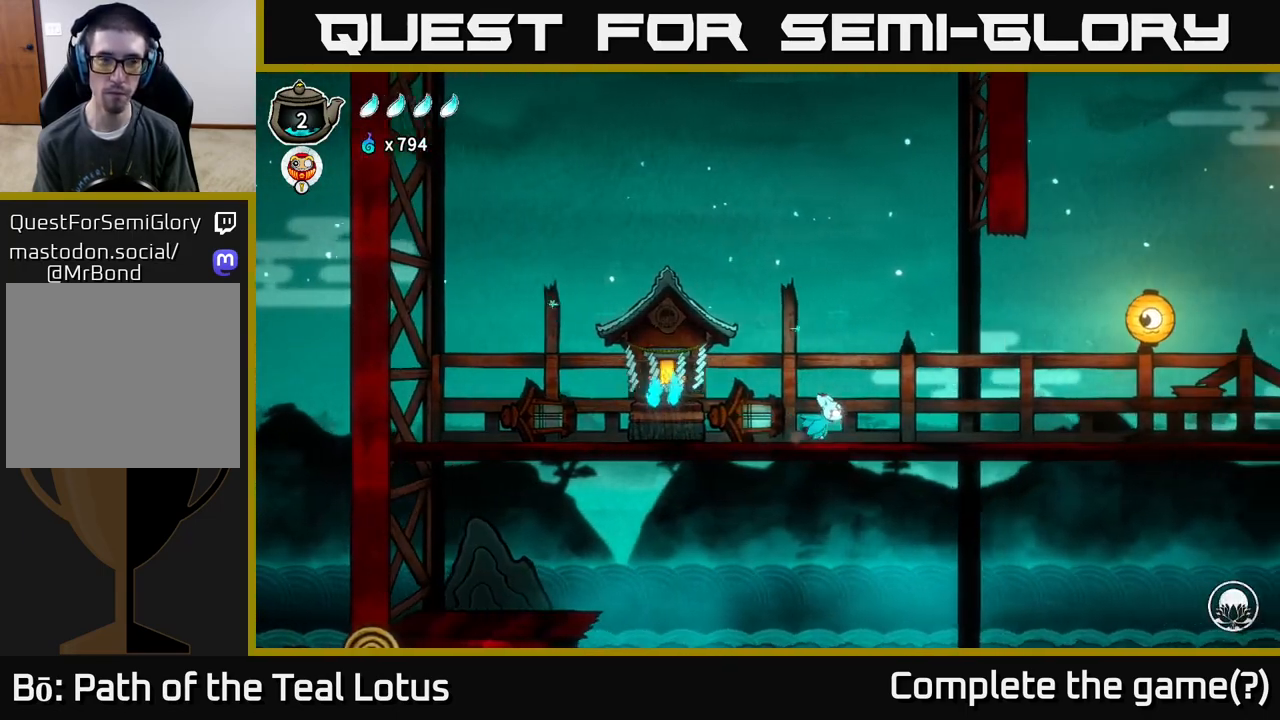
{"buttons": [], "left_stick": "right", "right_stick": "center", "events": []}
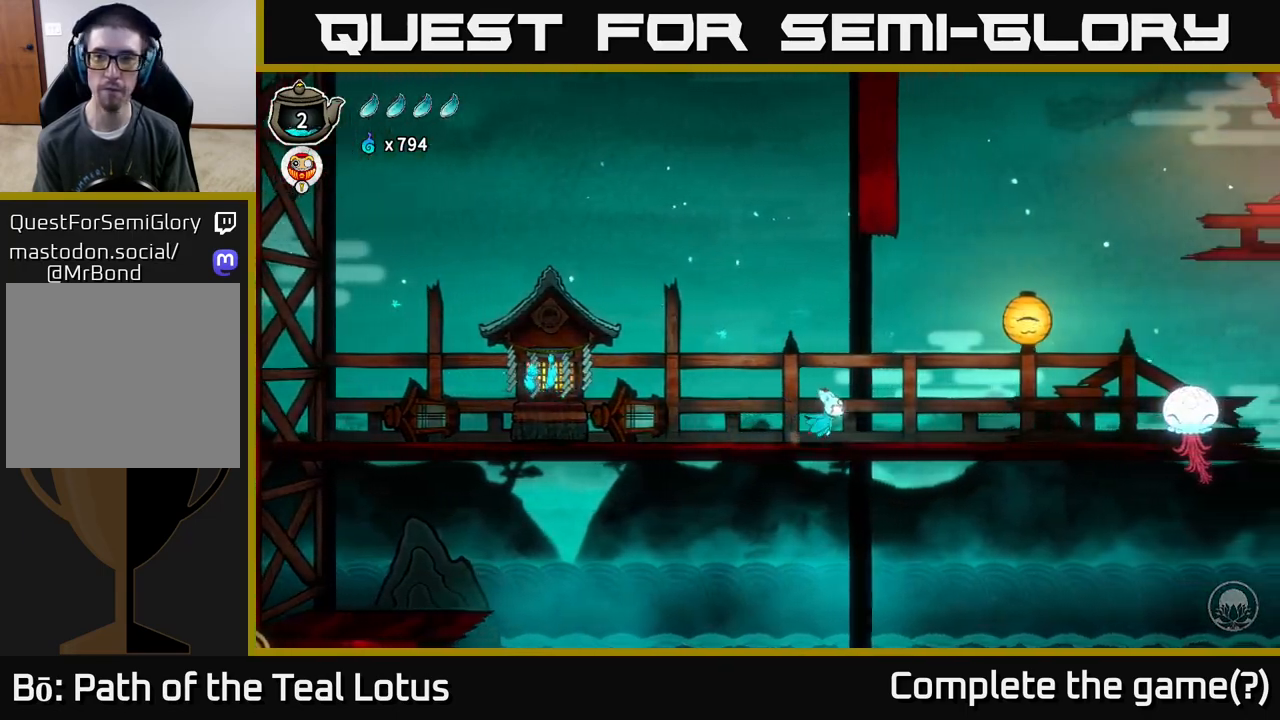
{"buttons": [], "left_stick": "right", "right_stick": "center", "events": []}
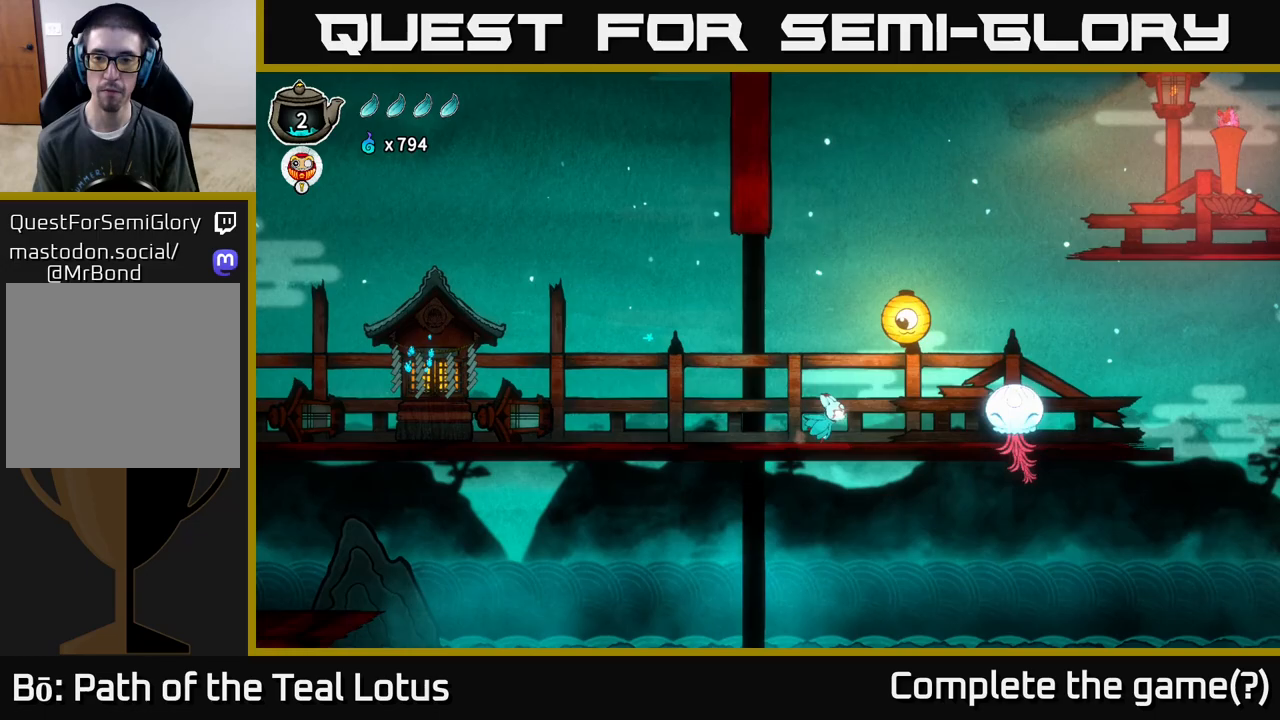
{"buttons": ["A", "X"], "left_stick": "center", "right_stick": "center", "events": [[233, "A", "down"], [300, "X", "down"], [483, "left_stick", "center"]]}
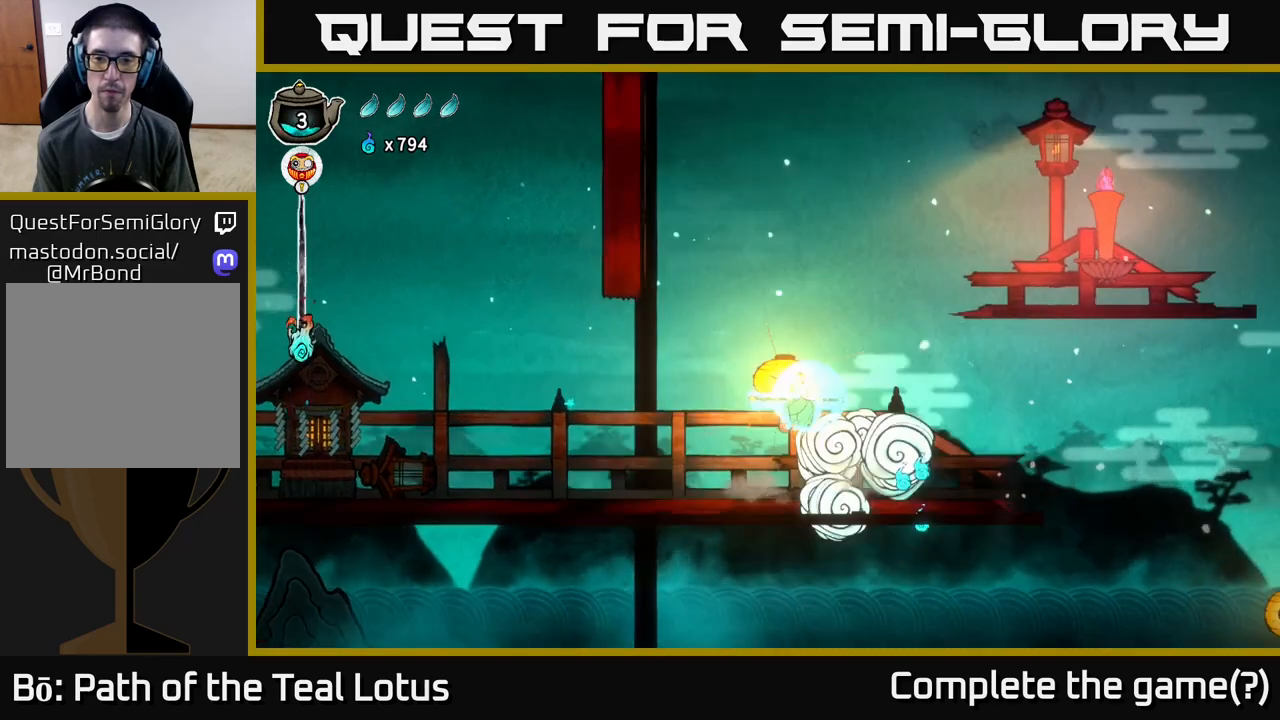
{"buttons": ["A"], "left_stick": "down-left", "right_stick": "center", "events": [[100, "X", "up"], [117, "A", "up"], [150, "left_stick", "right"], [250, "A", "down"], [367, "left_stick", "left"], [433, "left_stick", "down-left"]]}
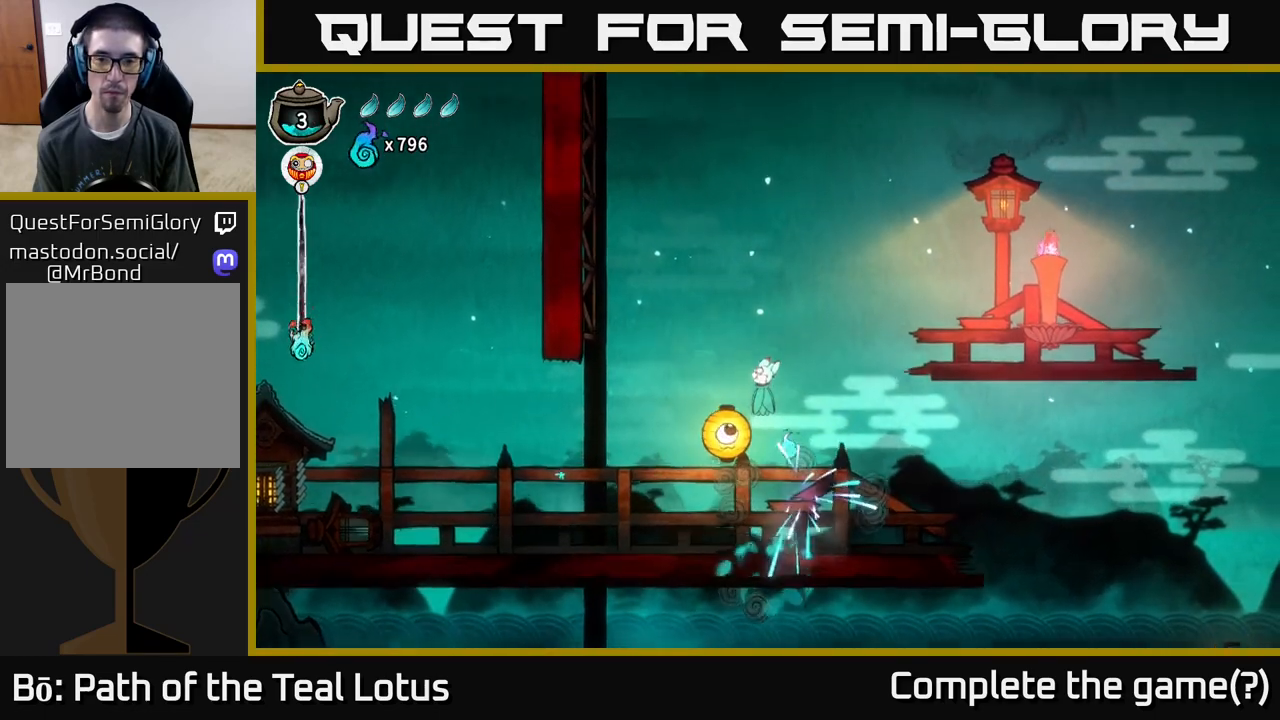
{"buttons": ["A"], "left_stick": "right", "right_stick": "center", "events": [[17, "left_stick", "down"], [67, "X", "down"], [133, "A", "up"], [200, "left_stick", "right"], [283, "X", "up"], [383, "A", "down"]]}
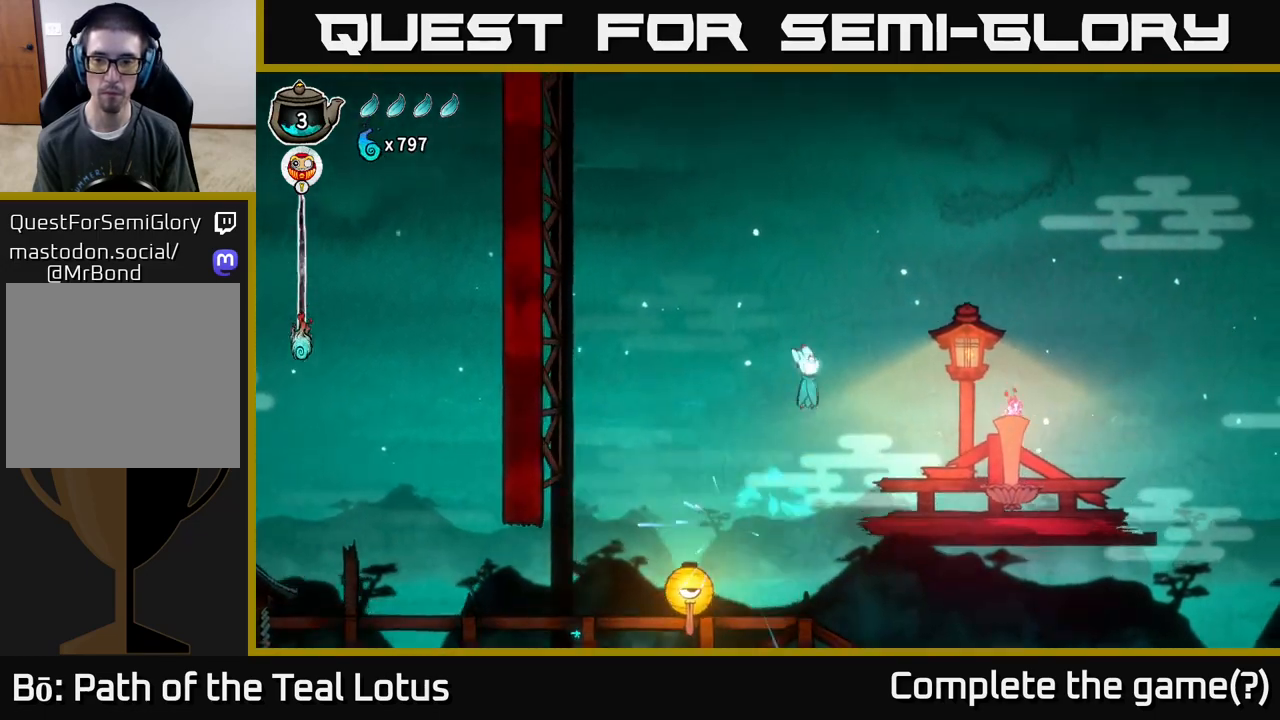
{"buttons": ["X"], "left_stick": "right", "right_stick": "center", "events": [[150, "A", "up"], [467, "X", "down"]]}
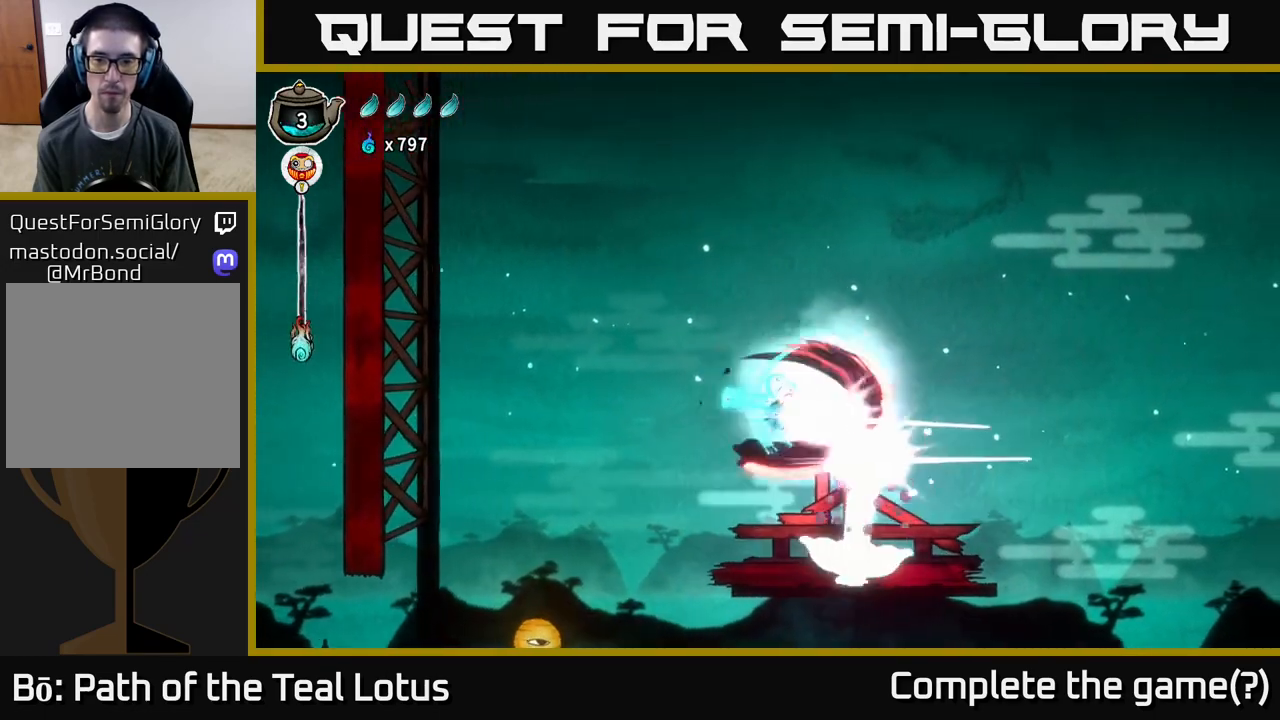
{"buttons": ["X"], "left_stick": "down", "right_stick": "center", "events": [[150, "X", "up"], [367, "left_stick", "down"], [433, "X", "down"]]}
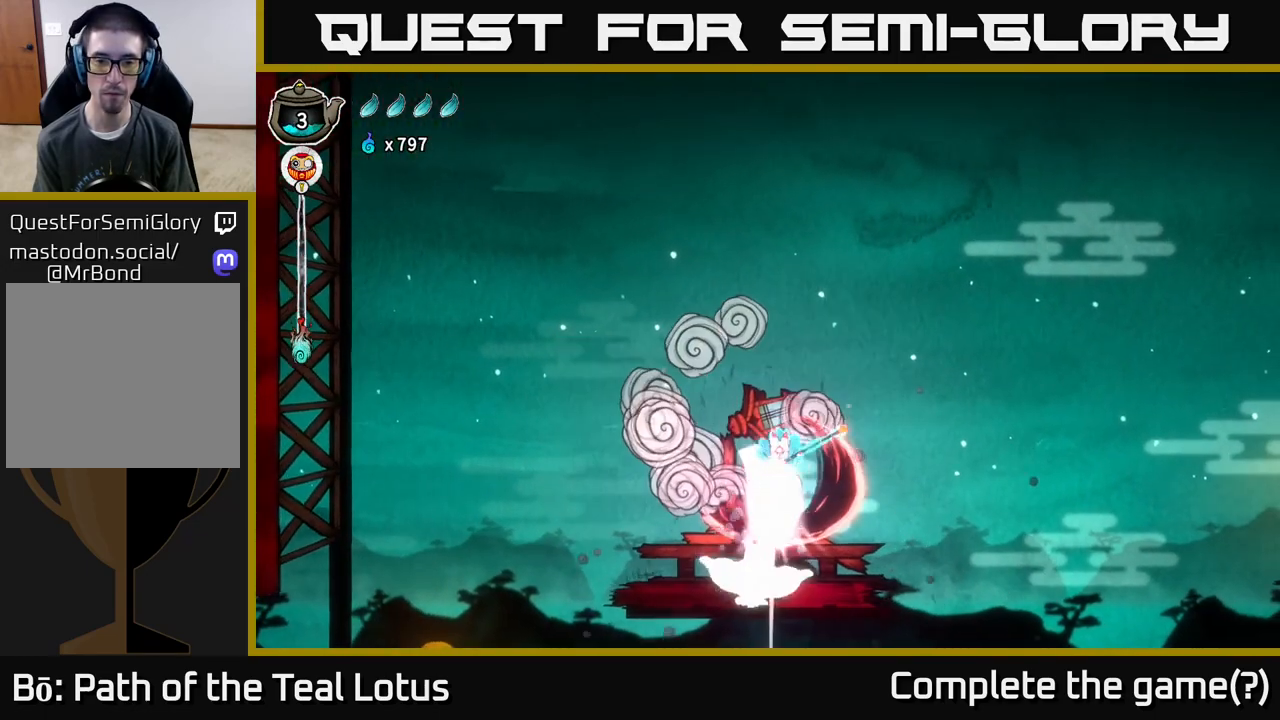
{"buttons": [], "left_stick": "down", "right_stick": "center", "events": [[167, "X", "up"]]}
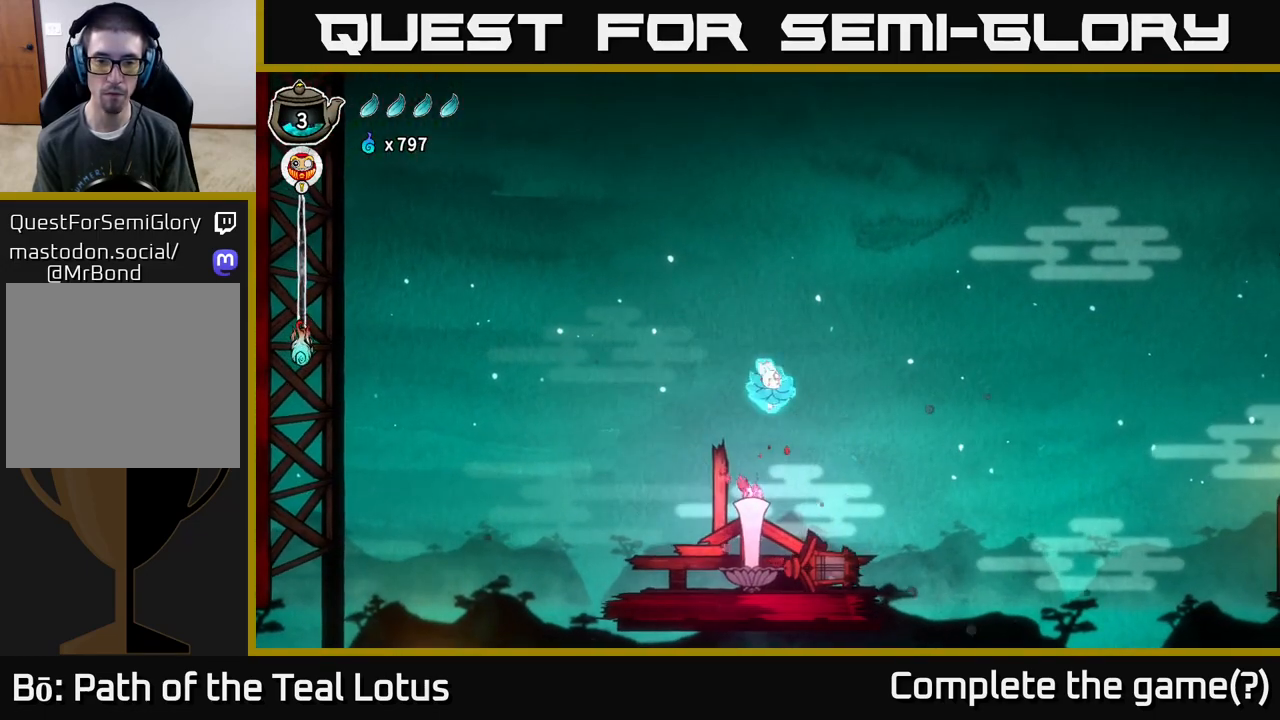
{"buttons": [], "left_stick": "left", "right_stick": "center", "events": [[167, "X", "down"], [283, "left_stick", "left"], [367, "X", "up"]]}
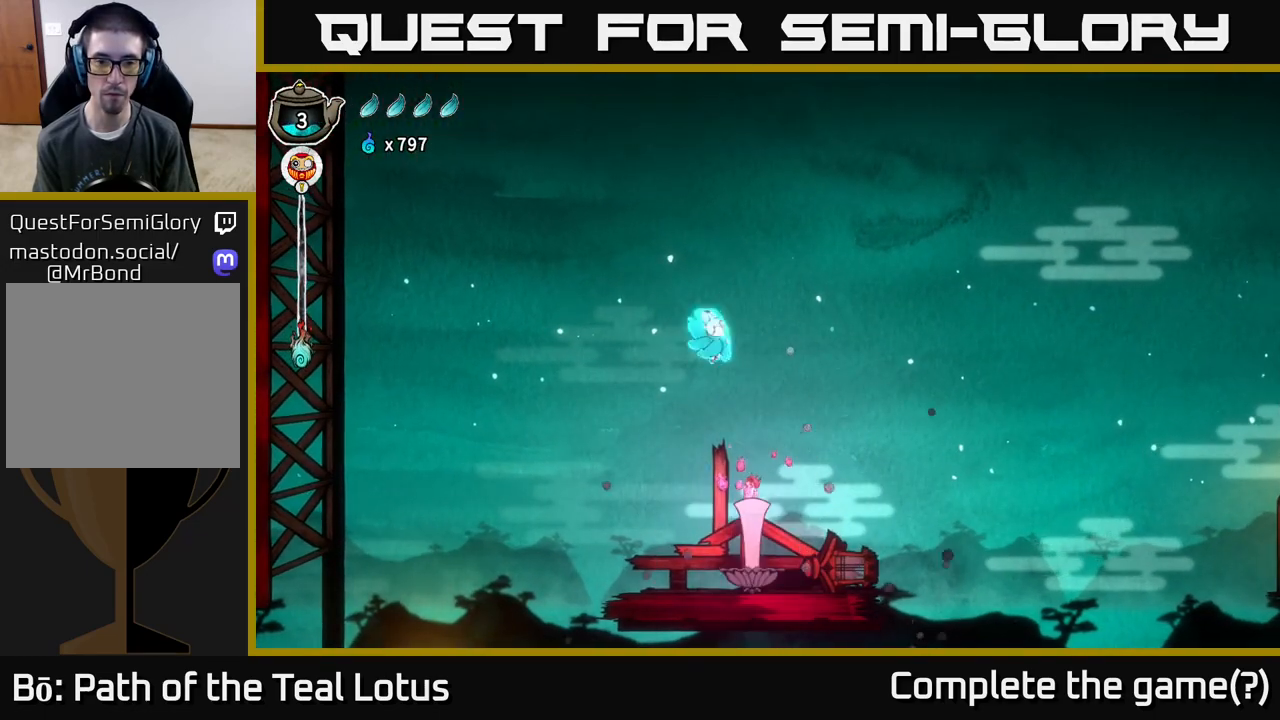
{"buttons": [], "left_stick": "right", "right_stick": "center", "events": [[333, "left_stick", "right"]]}
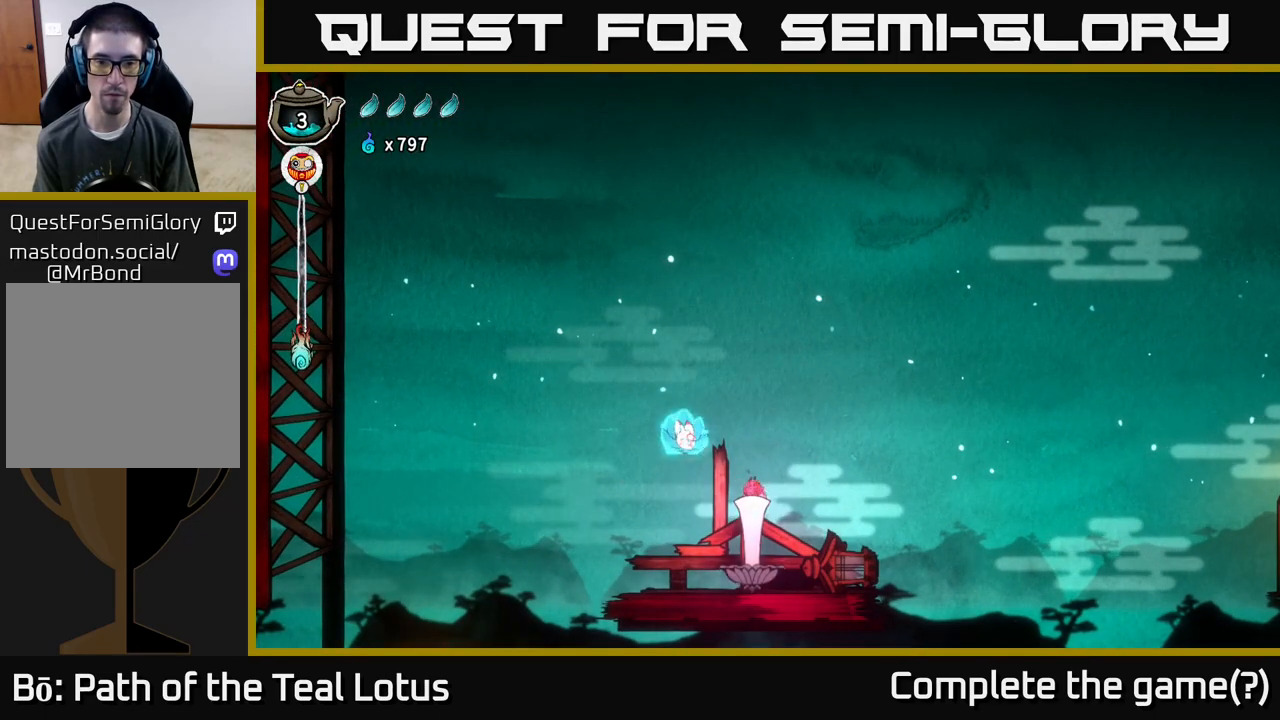
{"buttons": [], "left_stick": "center", "right_stick": "center", "events": [[33, "X", "down"], [50, "left_stick", "center"], [233, "X", "up"]]}
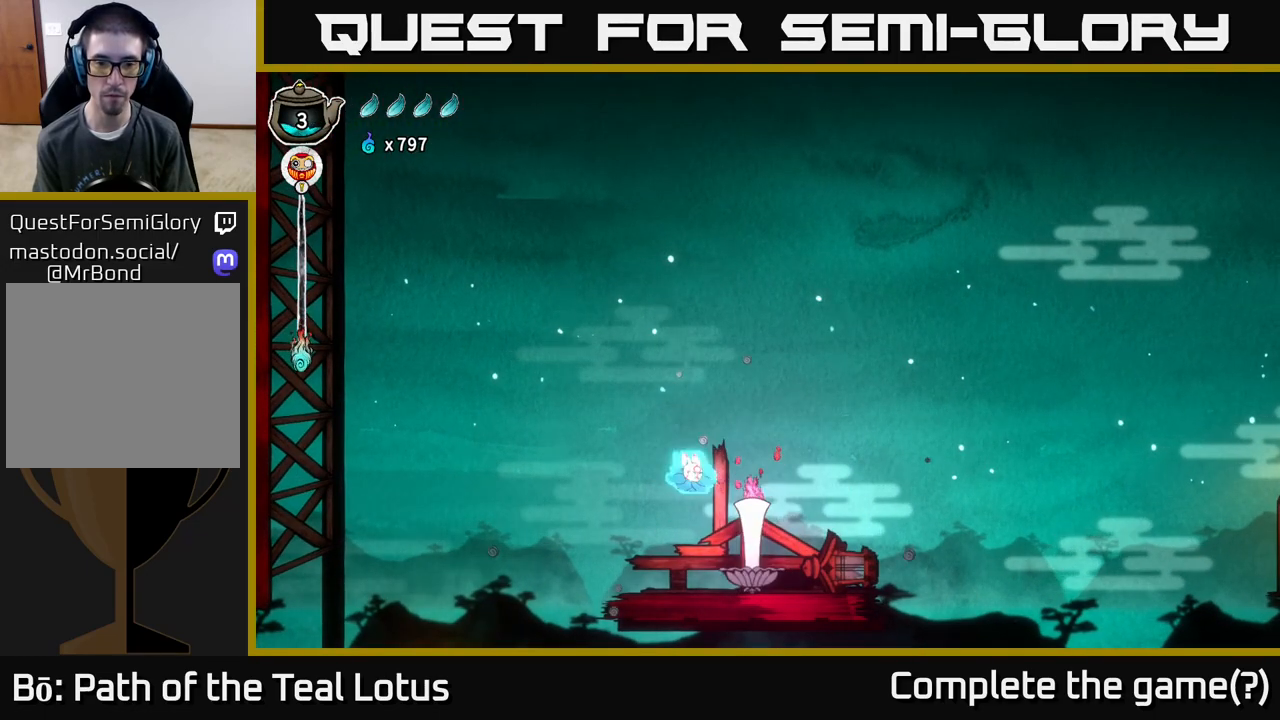
{"buttons": [], "left_stick": "right", "right_stick": "center", "events": [[50, "X", "down"], [117, "left_stick", "right"], [283, "X", "up"]]}
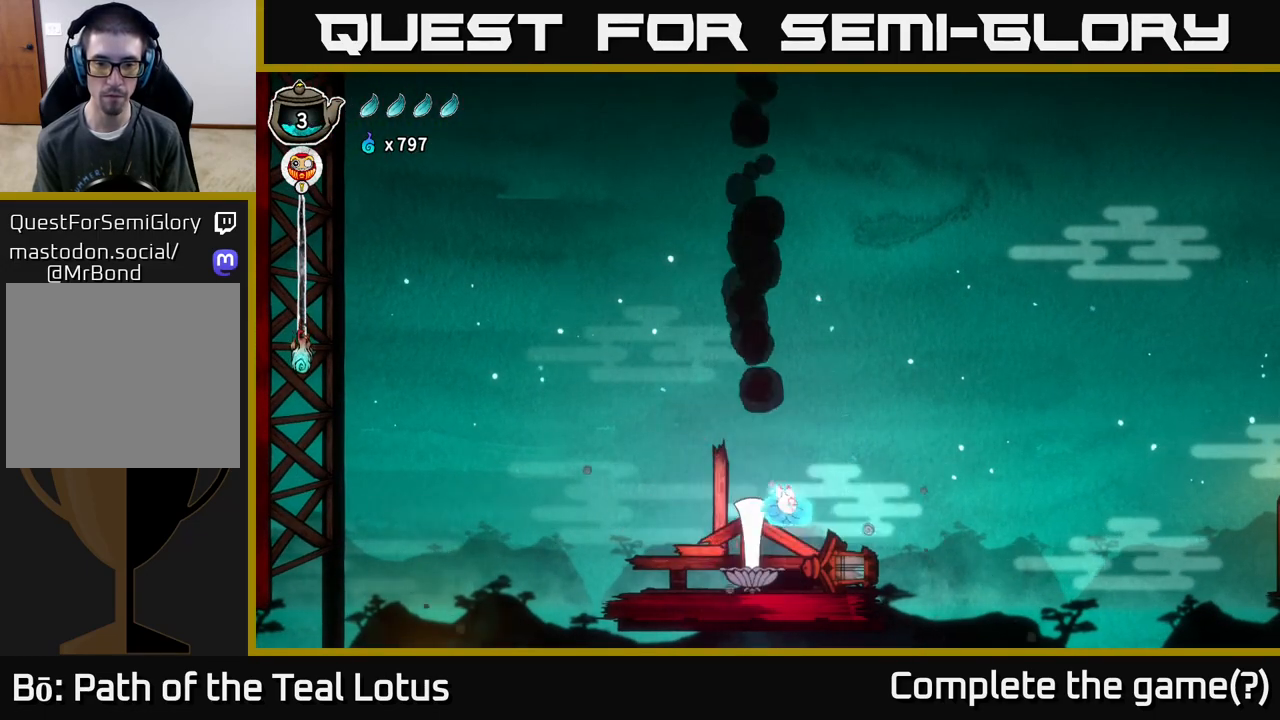
{"buttons": ["A"], "left_stick": "right", "right_stick": "center", "events": [[33, "A", "down"]]}
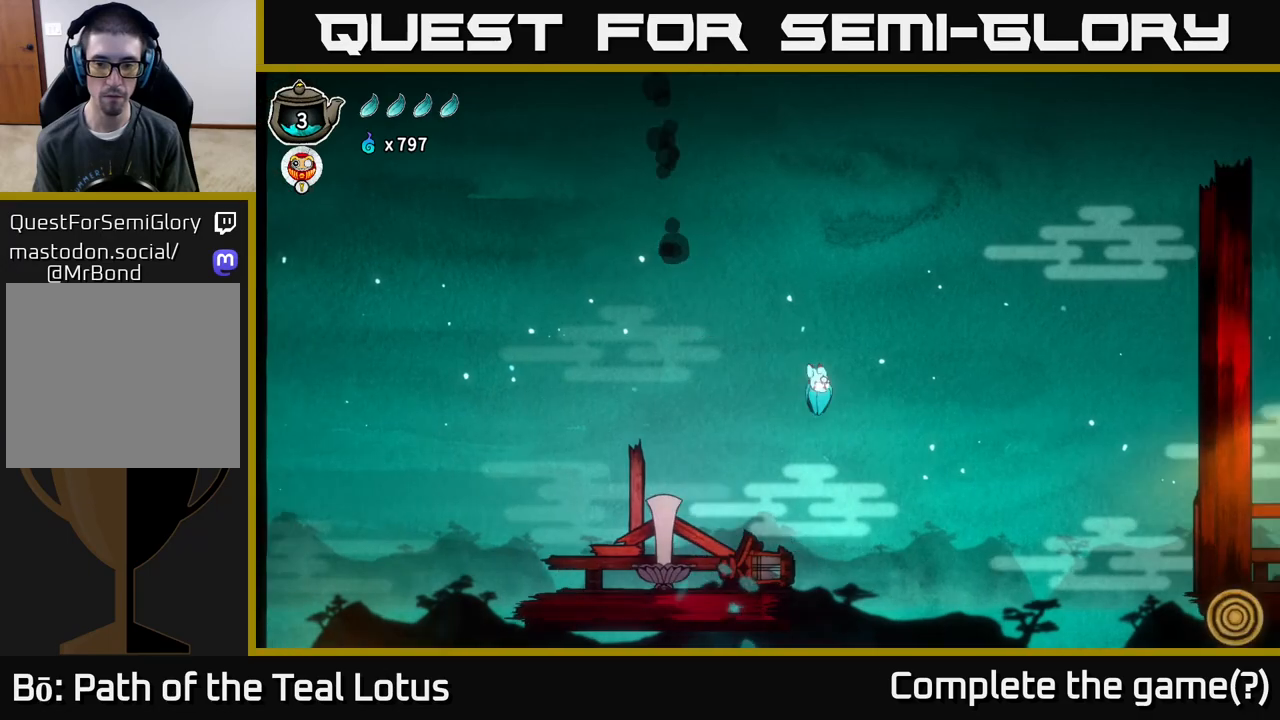
{"buttons": ["A"], "left_stick": "right", "right_stick": "center", "events": []}